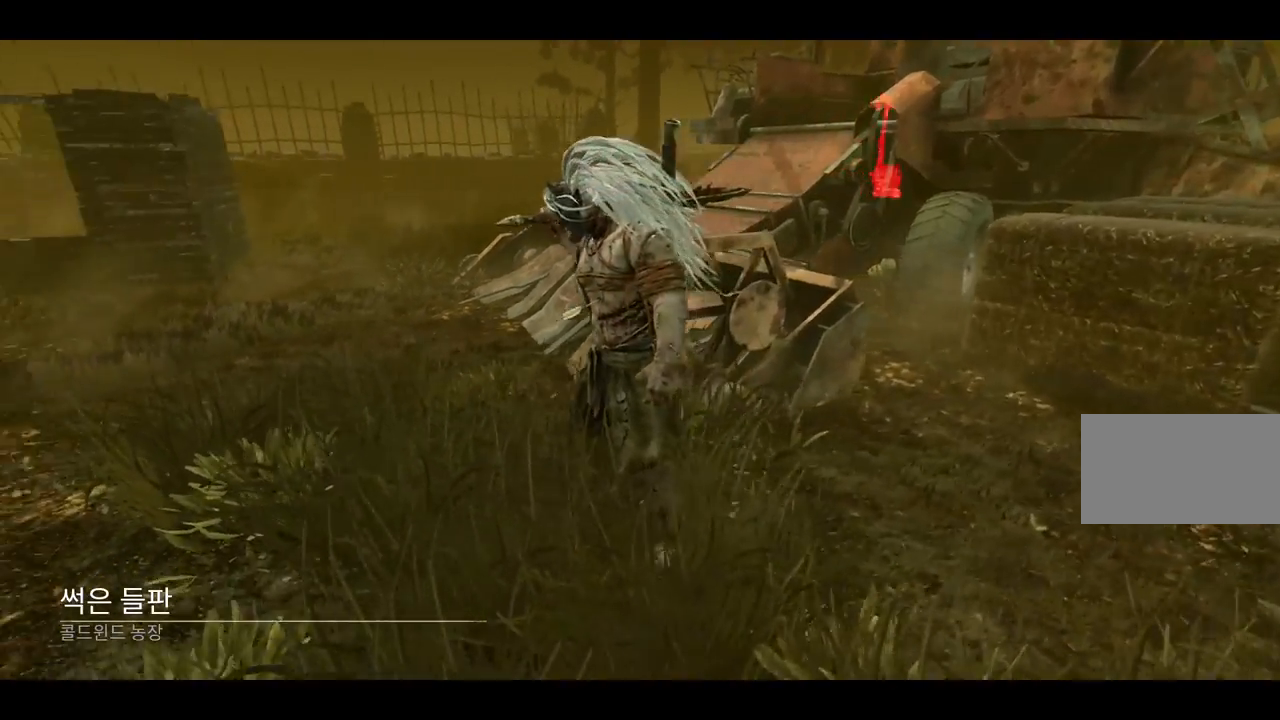
Gameplay with keyboard and mouse; each line is a JSON object with the keys and mouse buttons held at the frame after it. "events" lists presses ("down") and releases ("up") of "a", "ctrl", "d", "e", "q", "s", "shift", "space", "w", "mouse_left", "mouse_wheel", "mouse_right", "mouse_mb4" and "mouse_mb5" between this image and that frame as [ms after this image, input, new state], when the widget could be followed in between. "mouse_left", "mouse_wheel", "mouse_right", "mouse_mb4", "mouse_mb5" = the "left", "wheel", "right", "mb4", "mb5" buttons of the "mouse" list. No other keys are recorded. "wheel" means that the mouse wheel is clicked or scrolled. Mouse movement is not recorded.
{"keys": [], "mouse": [], "events": [[67, "mouse_left", "down"], [167, "mouse_left", "up"]]}
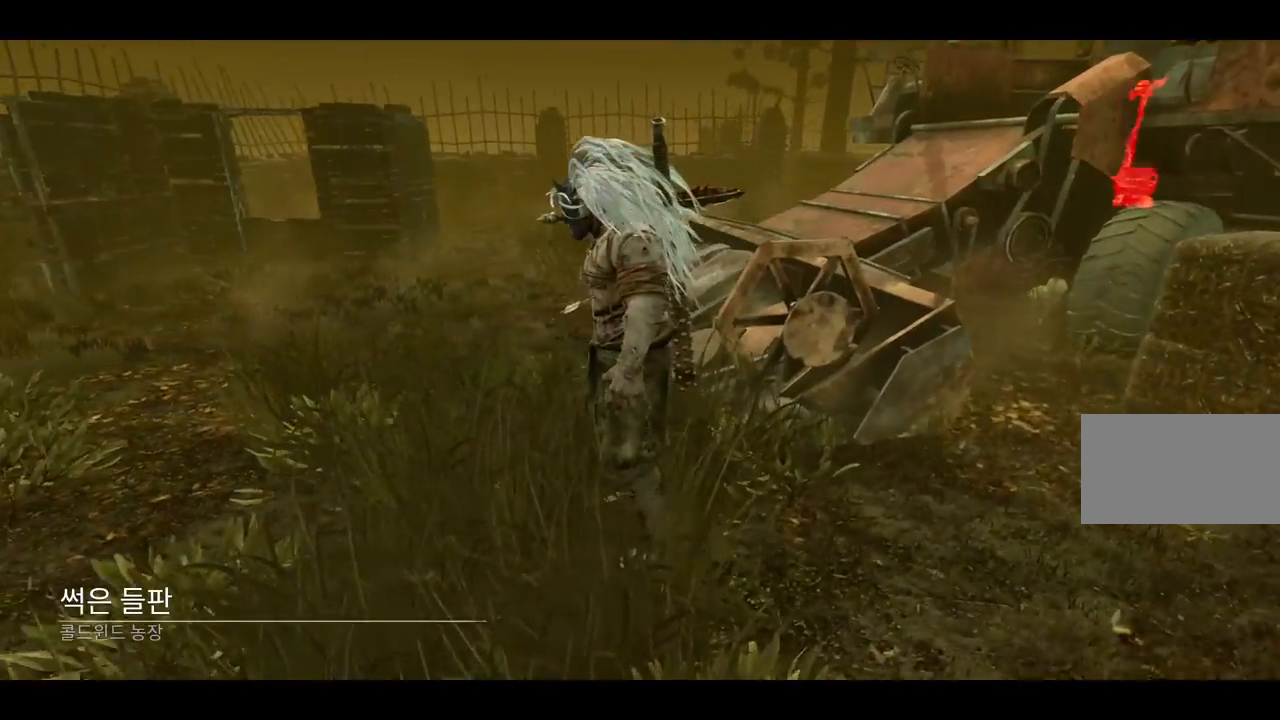
{"keys": [], "mouse": [], "events": []}
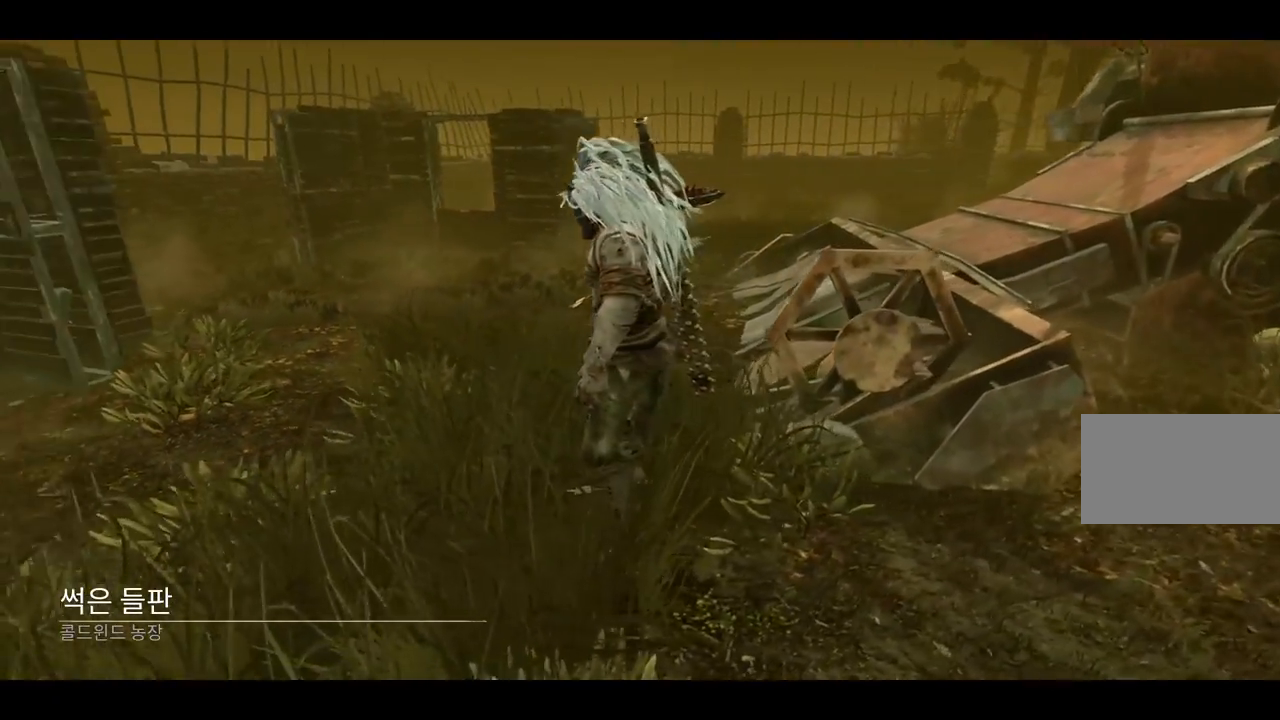
{"keys": [], "mouse": [], "events": [[350, "mouse_left", "down"], [450, "mouse_left", "up"]]}
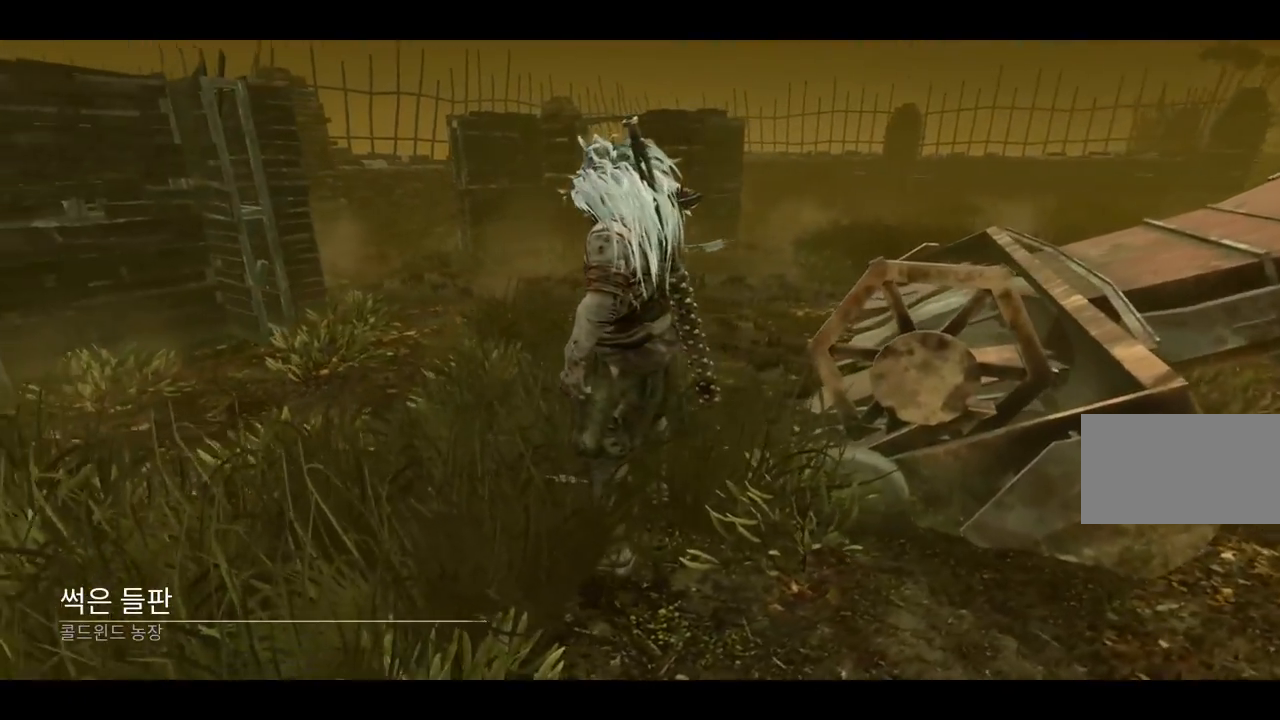
{"keys": [], "mouse": [], "events": [[350, "mouse_left", "down"], [467, "mouse_left", "up"]]}
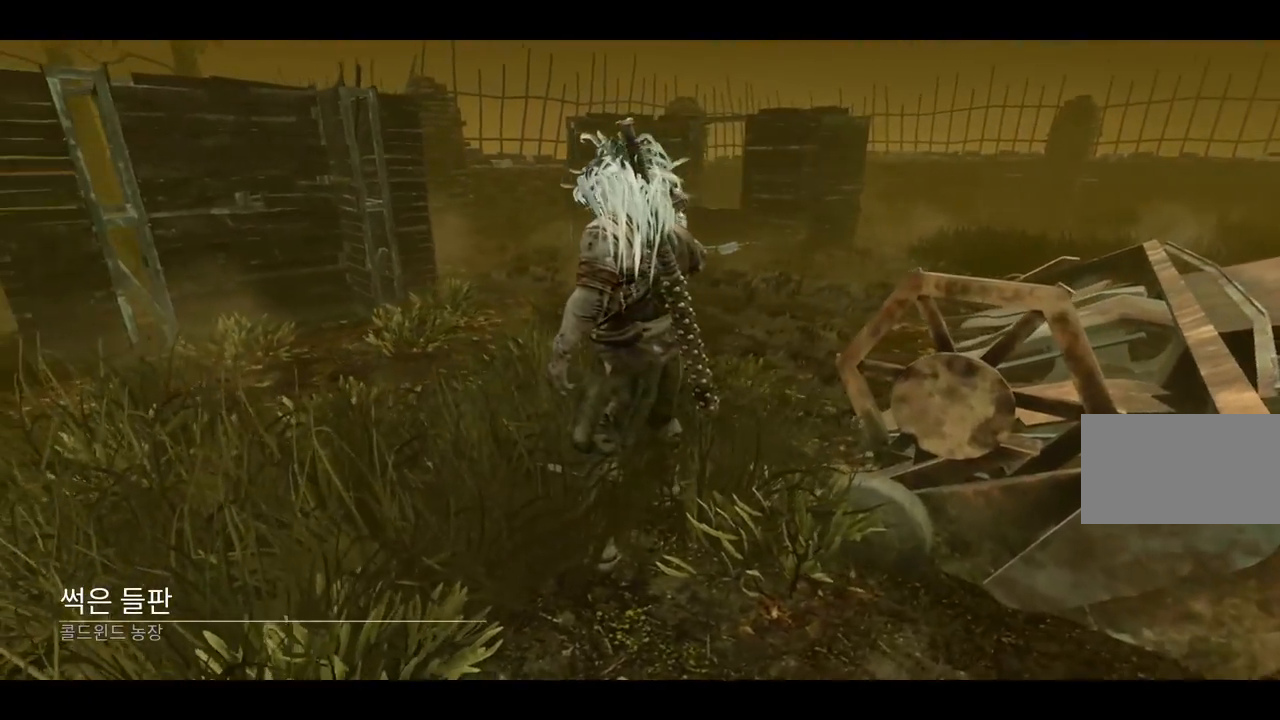
{"keys": [], "mouse": [], "events": []}
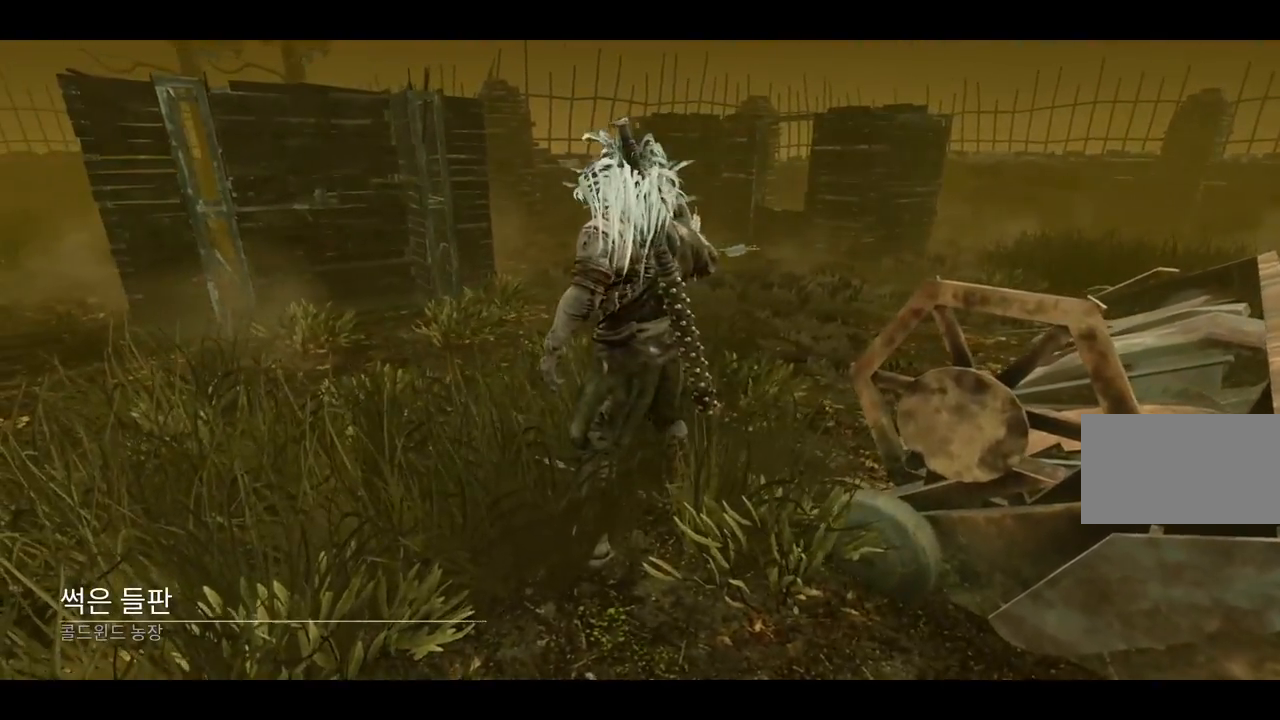
{"keys": [], "mouse": [], "events": [[283, "mouse_left", "down"], [400, "mouse_left", "up"]]}
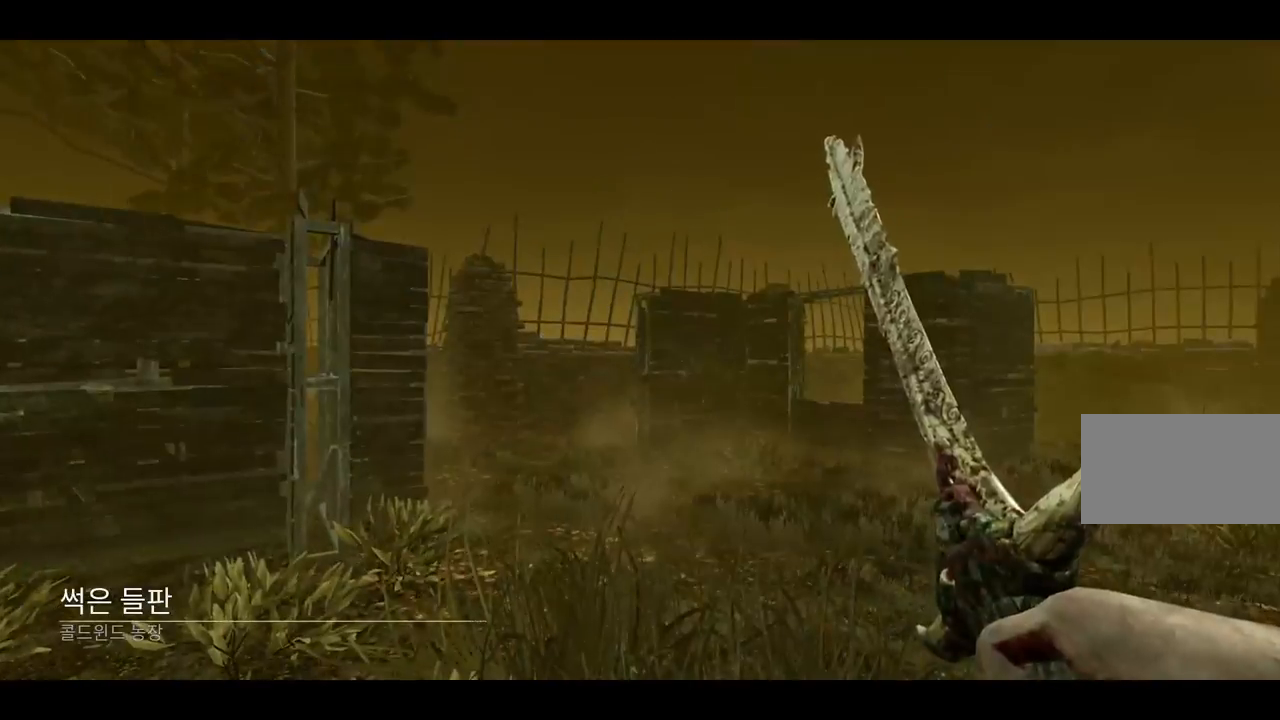
{"keys": ["a", "s"], "mouse": [], "events": [[183, "a", "down"], [483, "s", "down"]]}
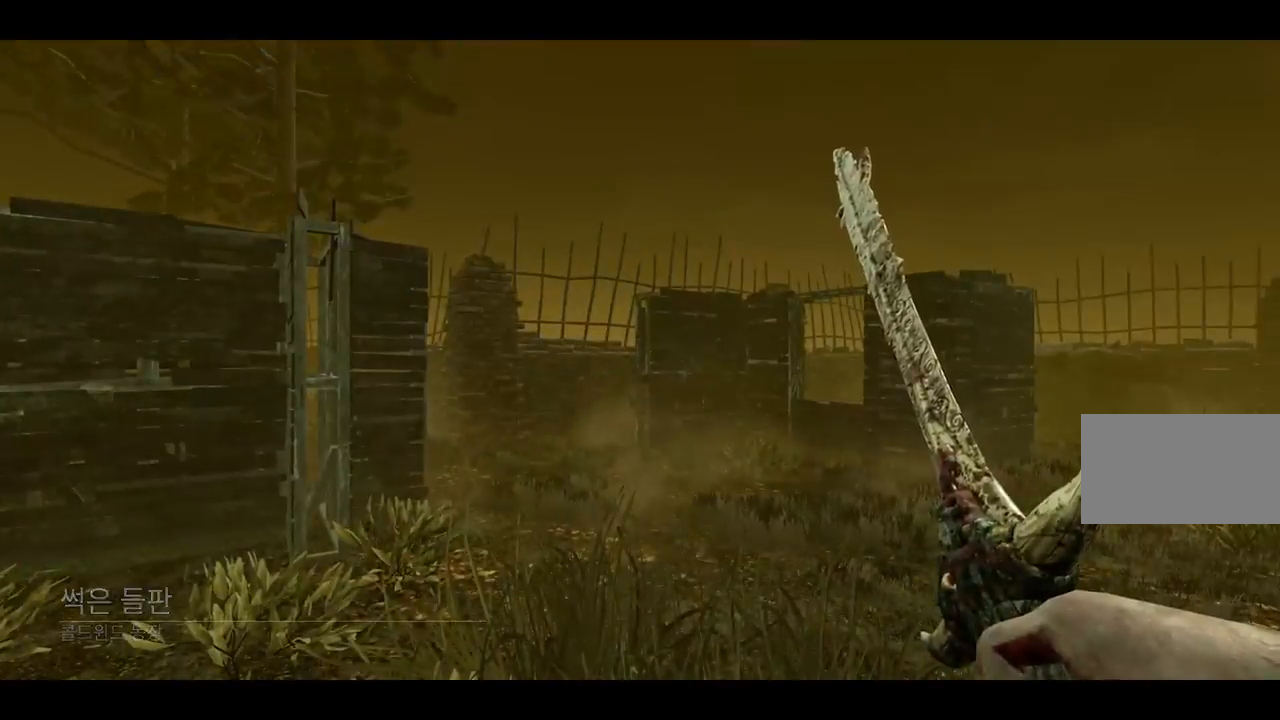
{"keys": ["w"], "mouse": [], "events": [[183, "s", "up"], [333, "w", "down"], [400, "a", "up"]]}
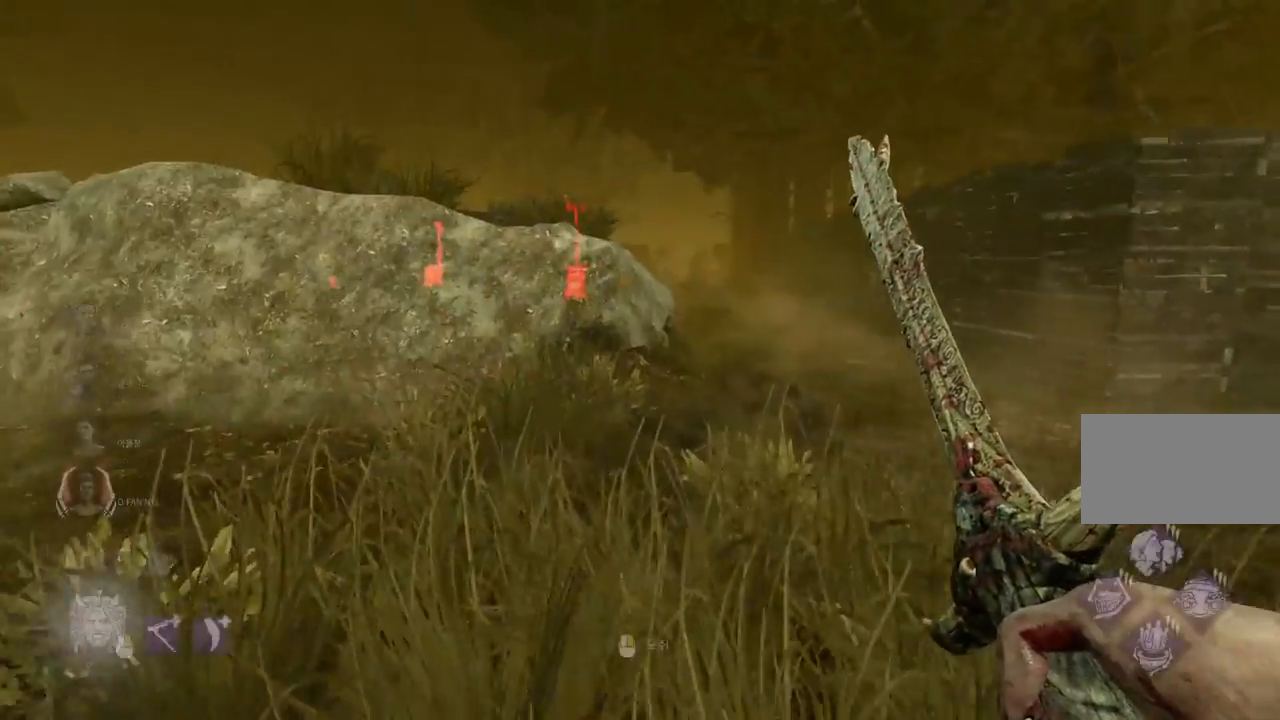
{"keys": ["w"], "mouse": [], "events": [[333, "d", "down"], [483, "d", "up"]]}
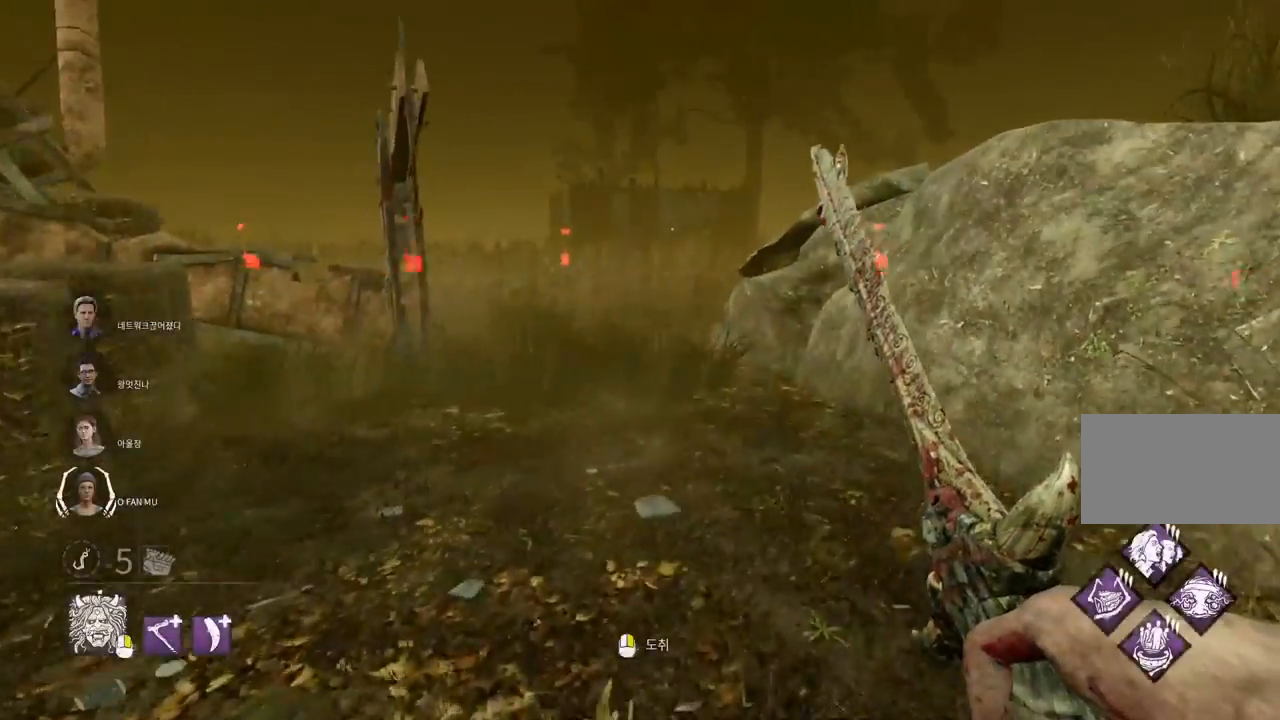
{"keys": ["w"], "mouse": [], "events": [[100, "d", "down"], [183, "d", "up"]]}
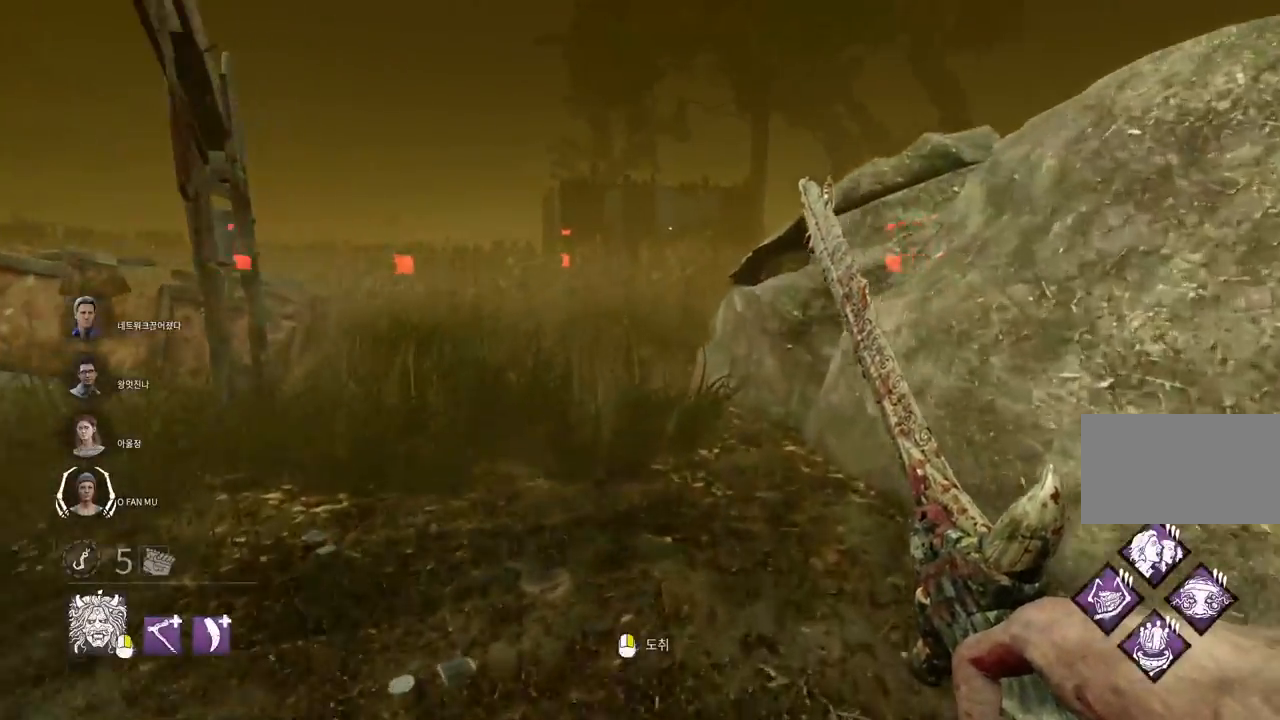
{"keys": ["w"], "mouse": [], "events": [[283, "d", "down"], [417, "d", "up"]]}
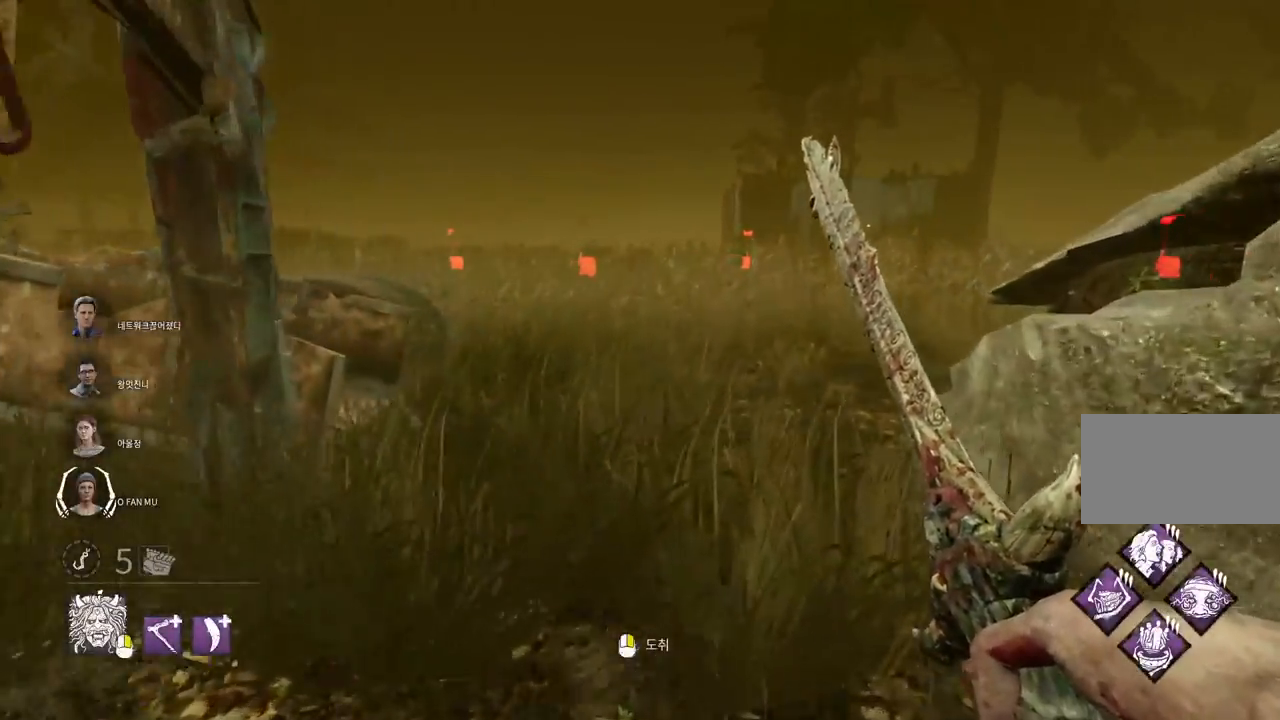
{"keys": ["w"], "mouse": [], "events": [[50, "d", "down"], [167, "d", "up"]]}
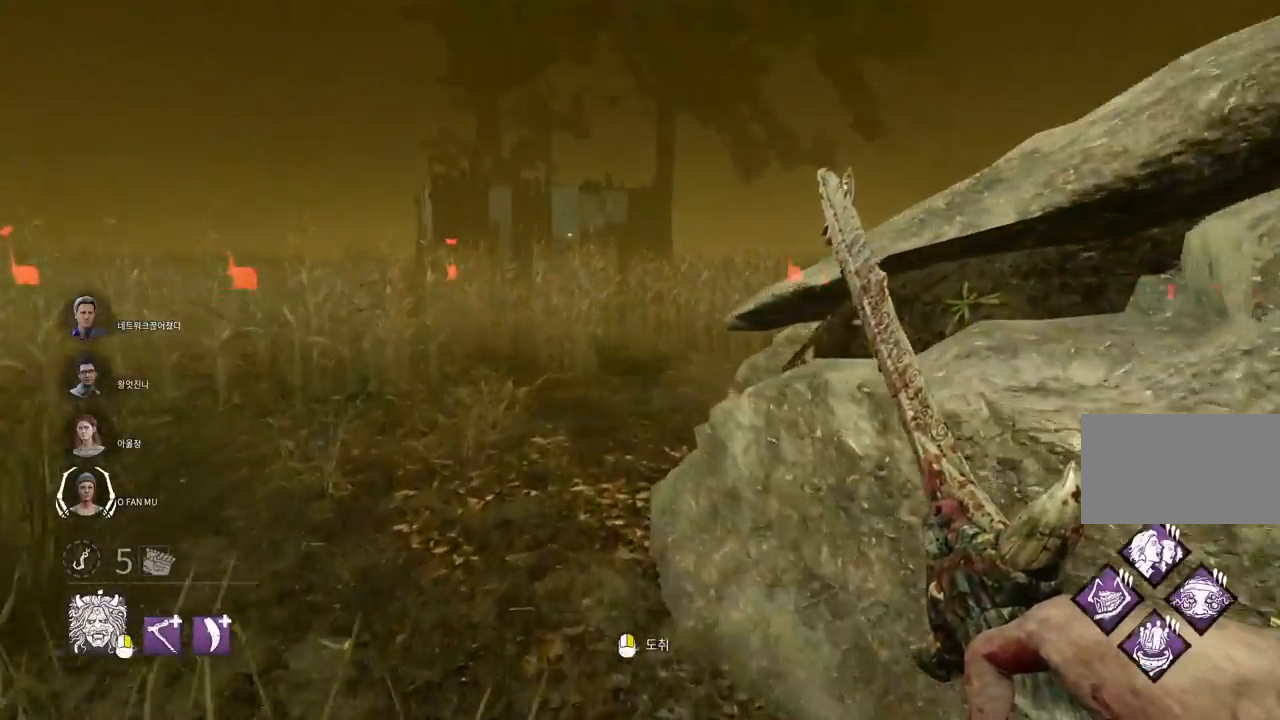
{"keys": ["w"], "mouse": [], "events": [[183, "a", "down"], [267, "a", "up"], [367, "a", "down"], [467, "a", "up"]]}
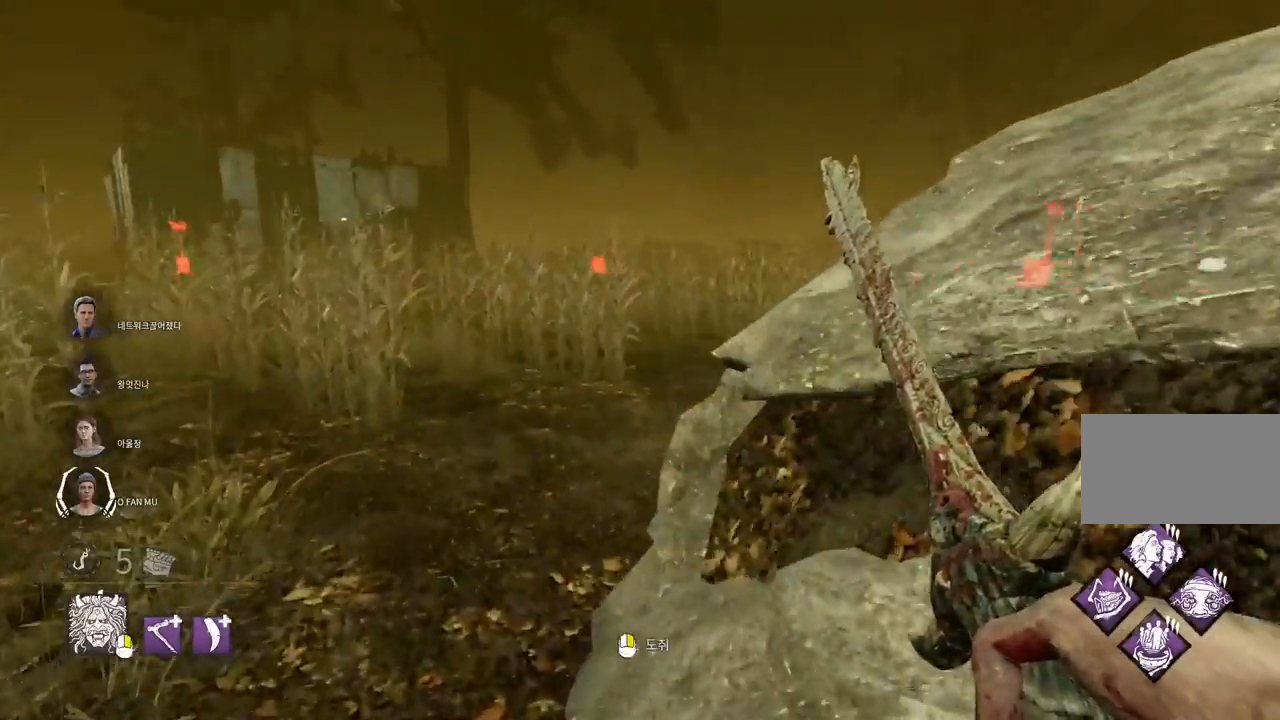
{"keys": ["a", "w"], "mouse": [], "events": [[33, "a", "down"], [150, "a", "up"], [467, "a", "down"]]}
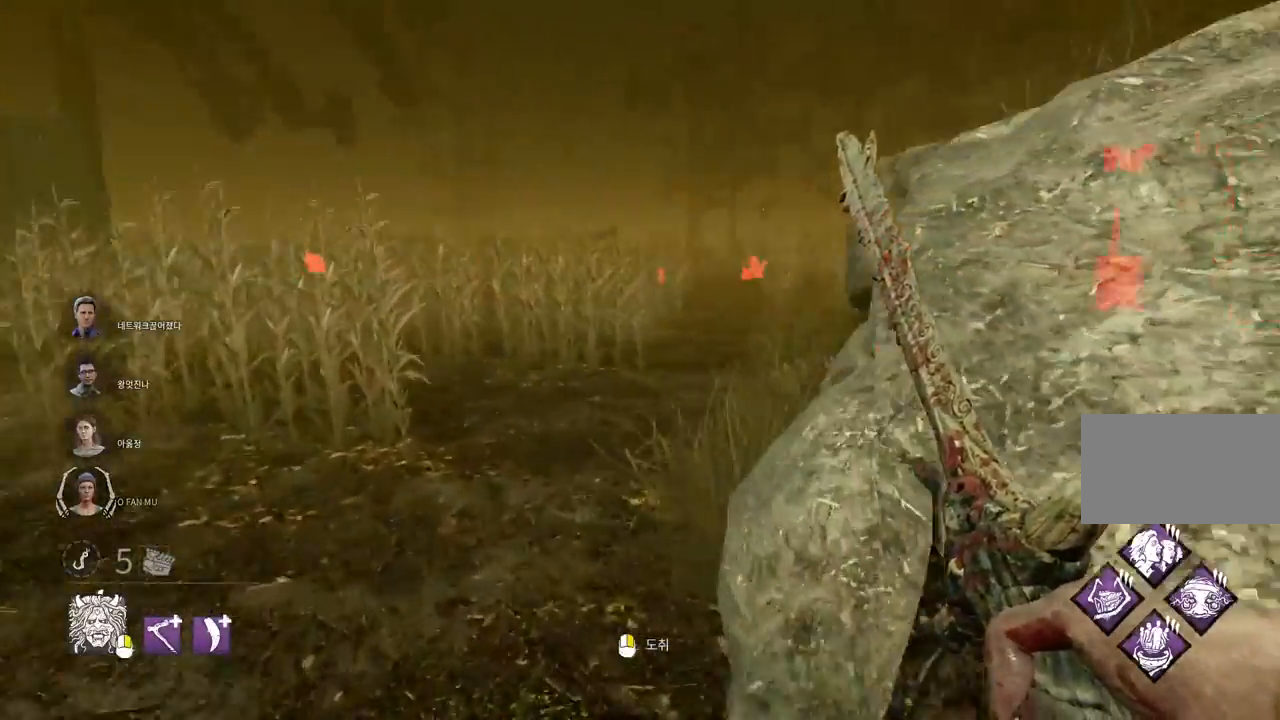
{"keys": ["w"], "mouse": [], "events": [[83, "a", "up"]]}
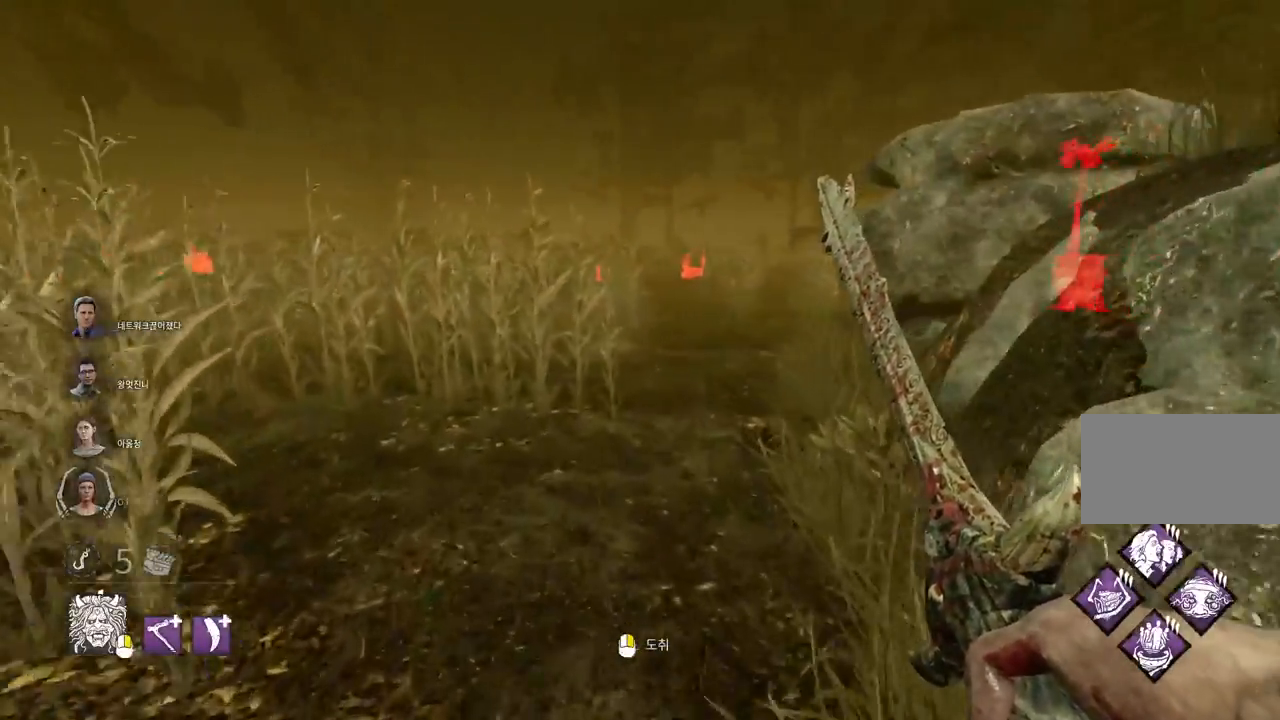
{"keys": ["w"], "mouse": [], "events": [[83, "d", "down"], [233, "d", "up"]]}
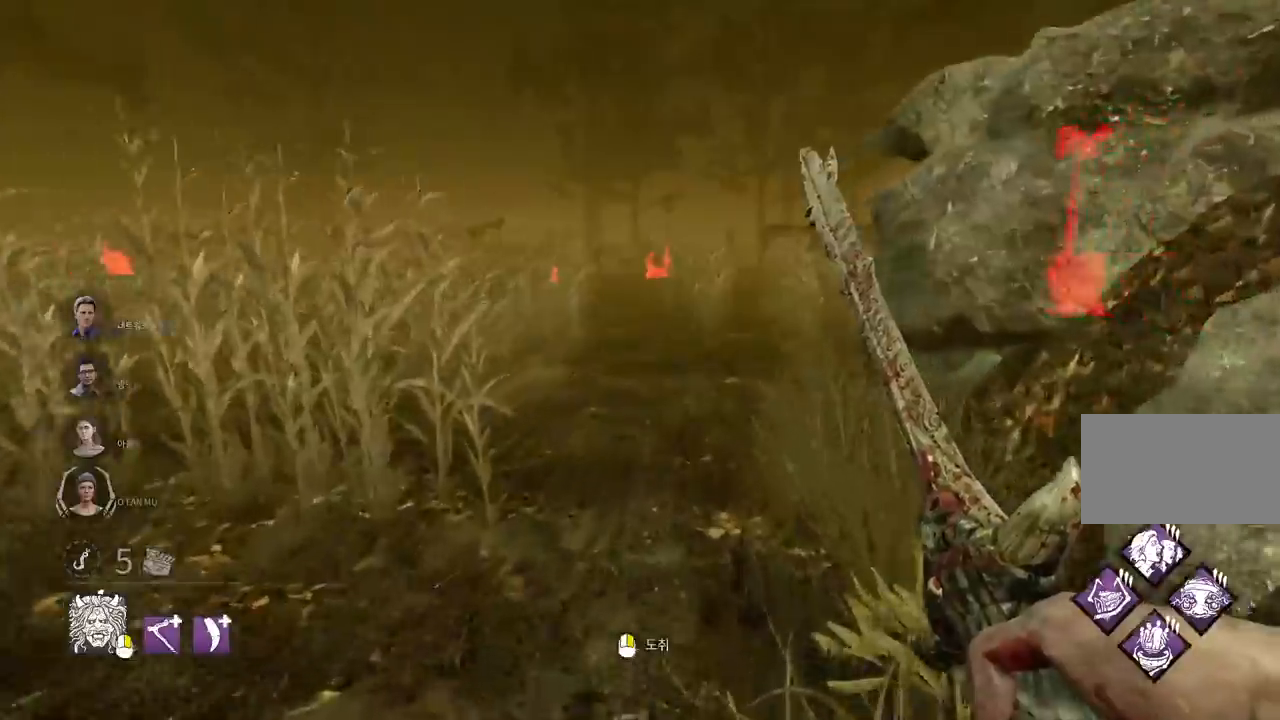
{"keys": ["w"], "mouse": [], "events": [[67, "d", "down"], [167, "d", "up"]]}
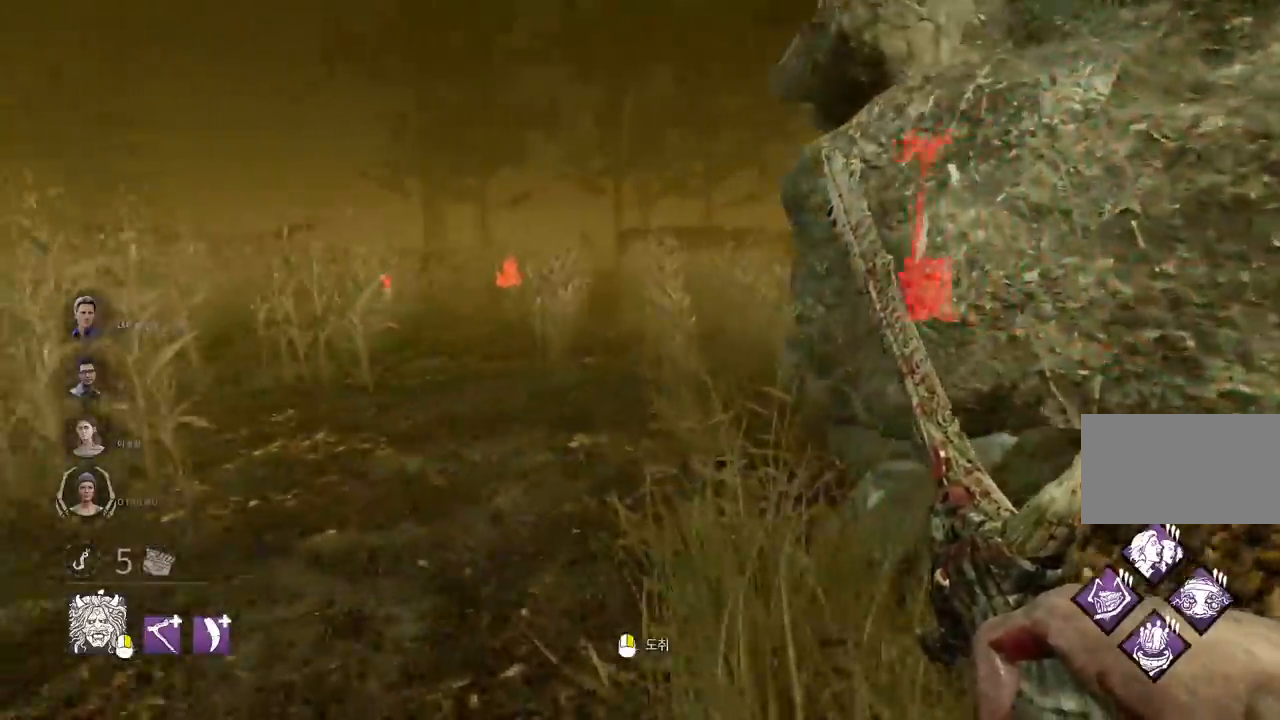
{"keys": ["w"], "mouse": [], "events": [[300, "a", "down"], [400, "a", "up"]]}
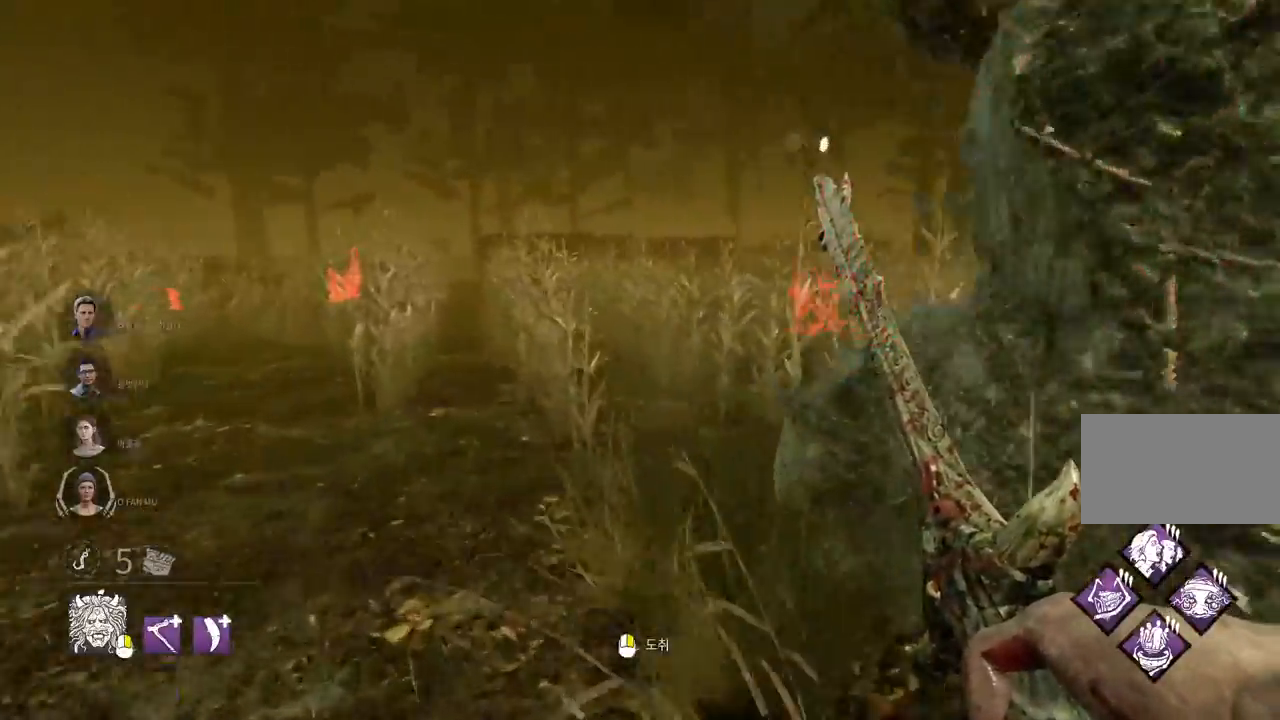
{"keys": ["w"], "mouse": [], "events": [[133, "a", "down"], [200, "a", "up"], [333, "a", "down"], [417, "a", "up"]]}
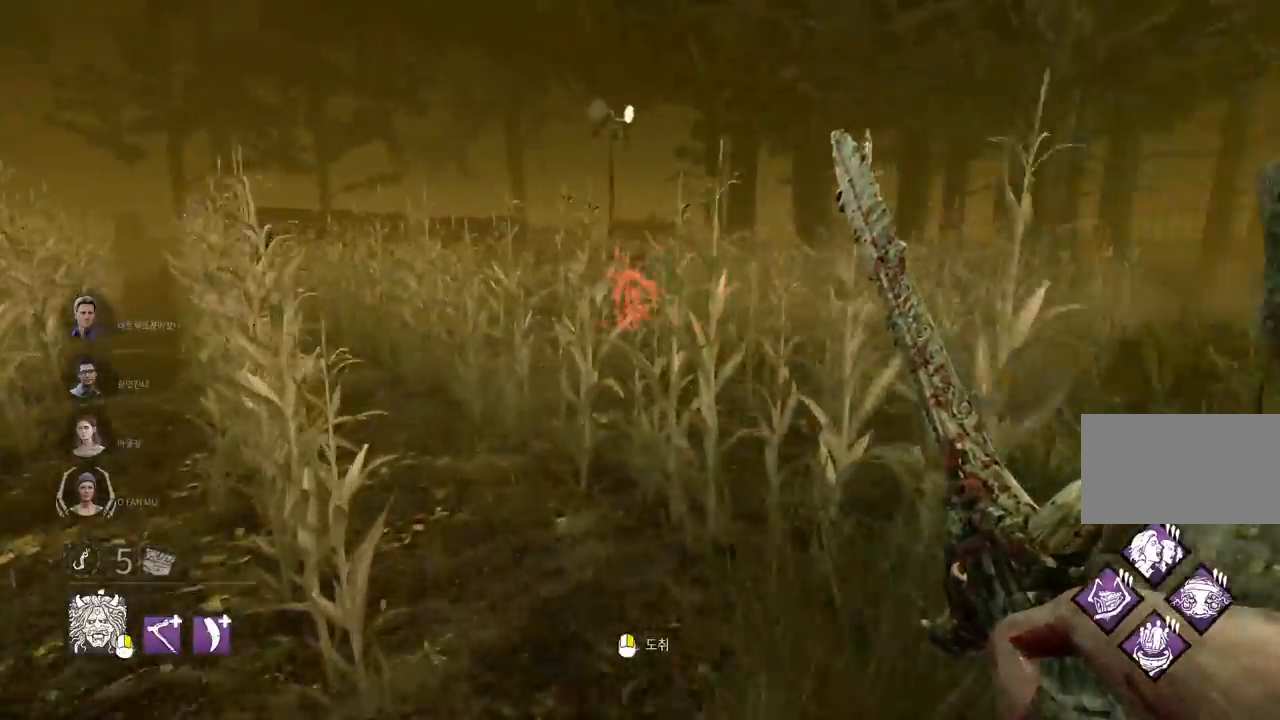
{"keys": ["w"], "mouse": [], "events": [[17, "a", "down"], [83, "a", "up"], [183, "a", "down"], [467, "a", "up"]]}
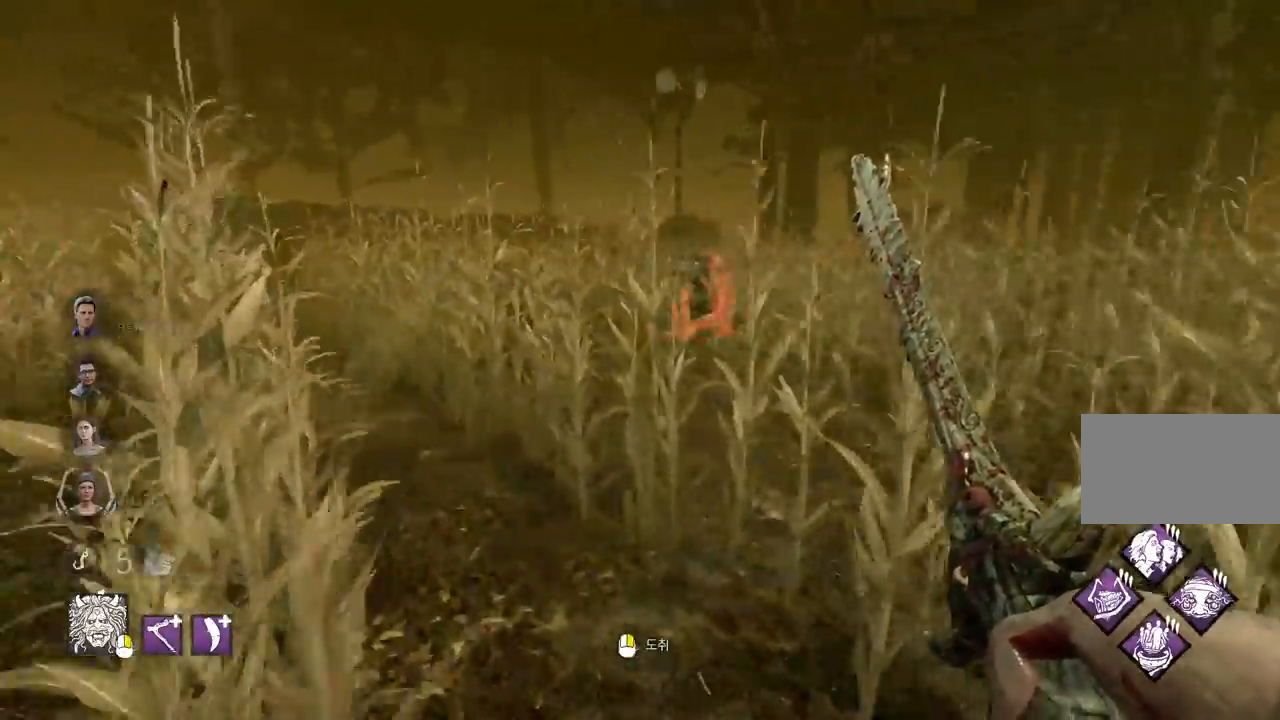
{"keys": ["w"], "mouse": [], "events": [[317, "d", "down"], [433, "d", "up"]]}
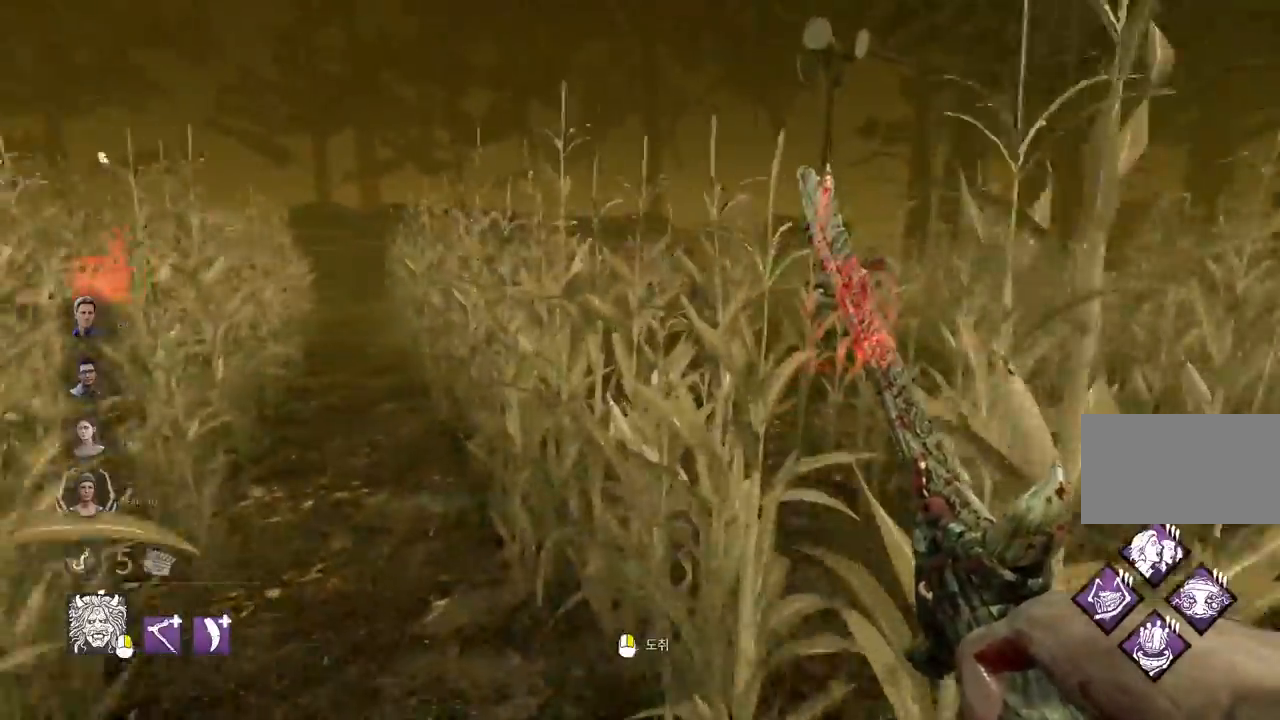
{"keys": ["w"], "mouse": [], "events": []}
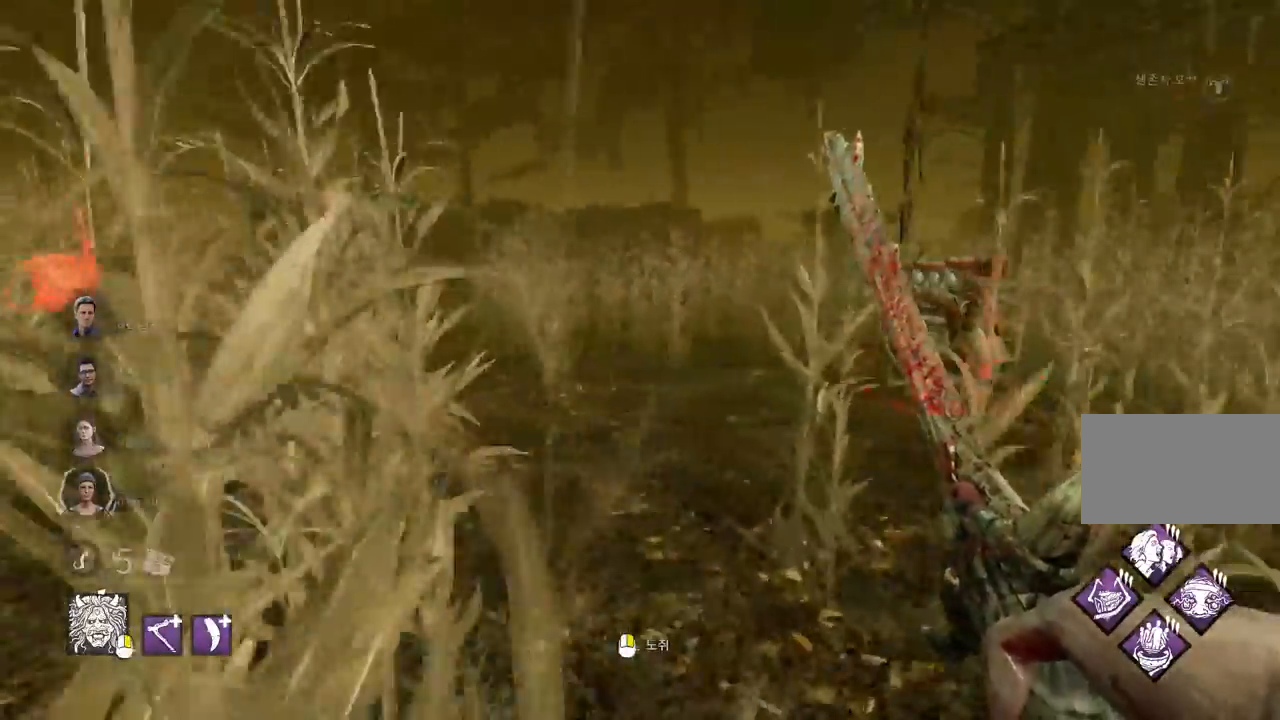
{"keys": ["w"], "mouse": [], "events": []}
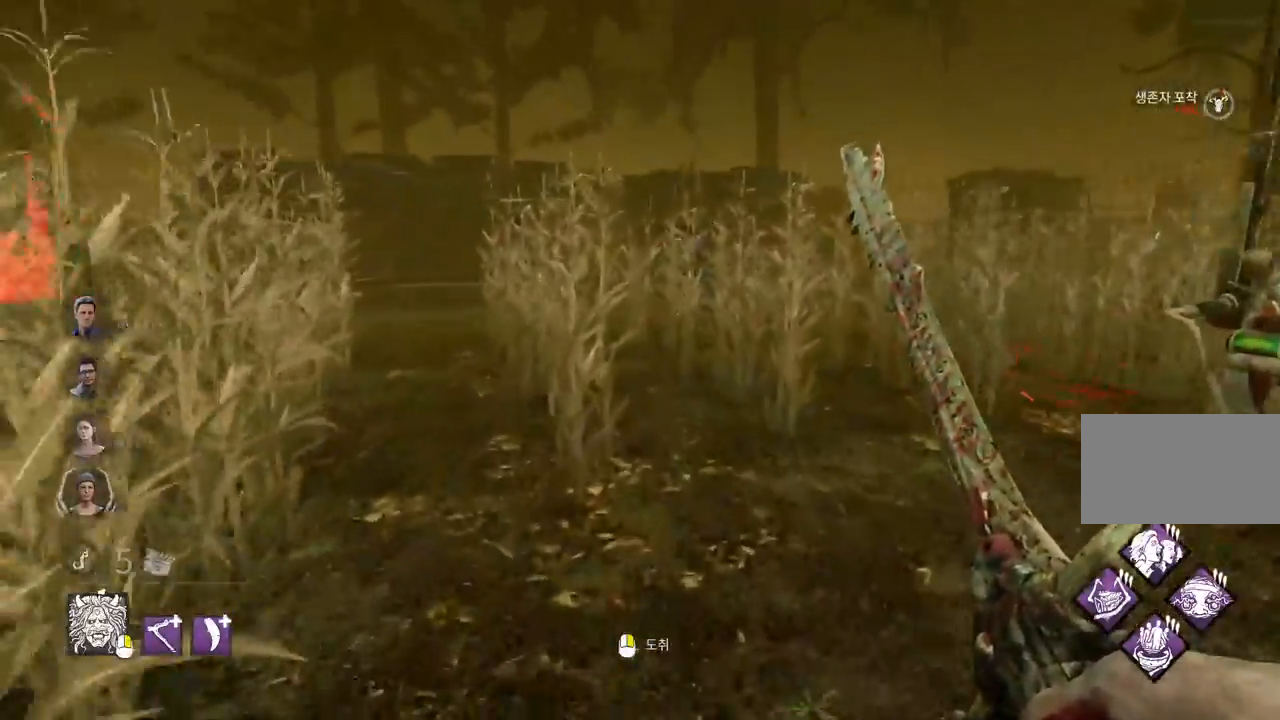
{"keys": ["w"], "mouse": [], "events": []}
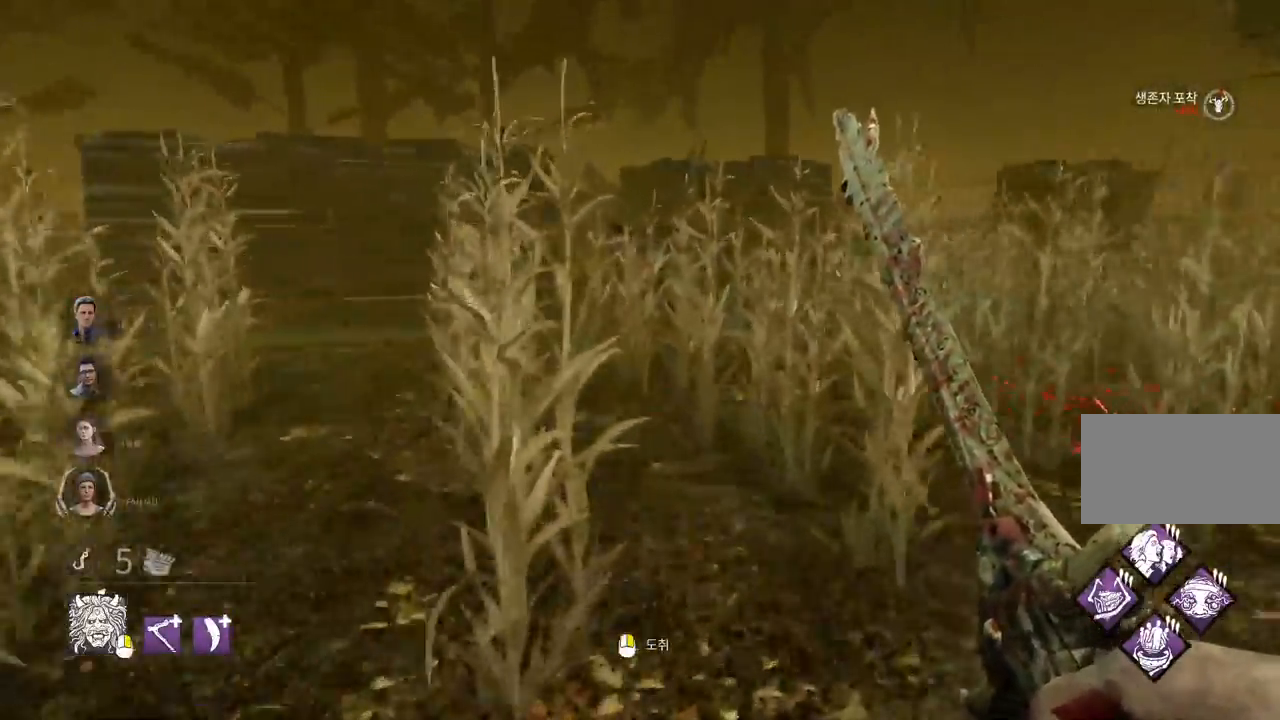
{"keys": ["w"], "mouse": [], "events": []}
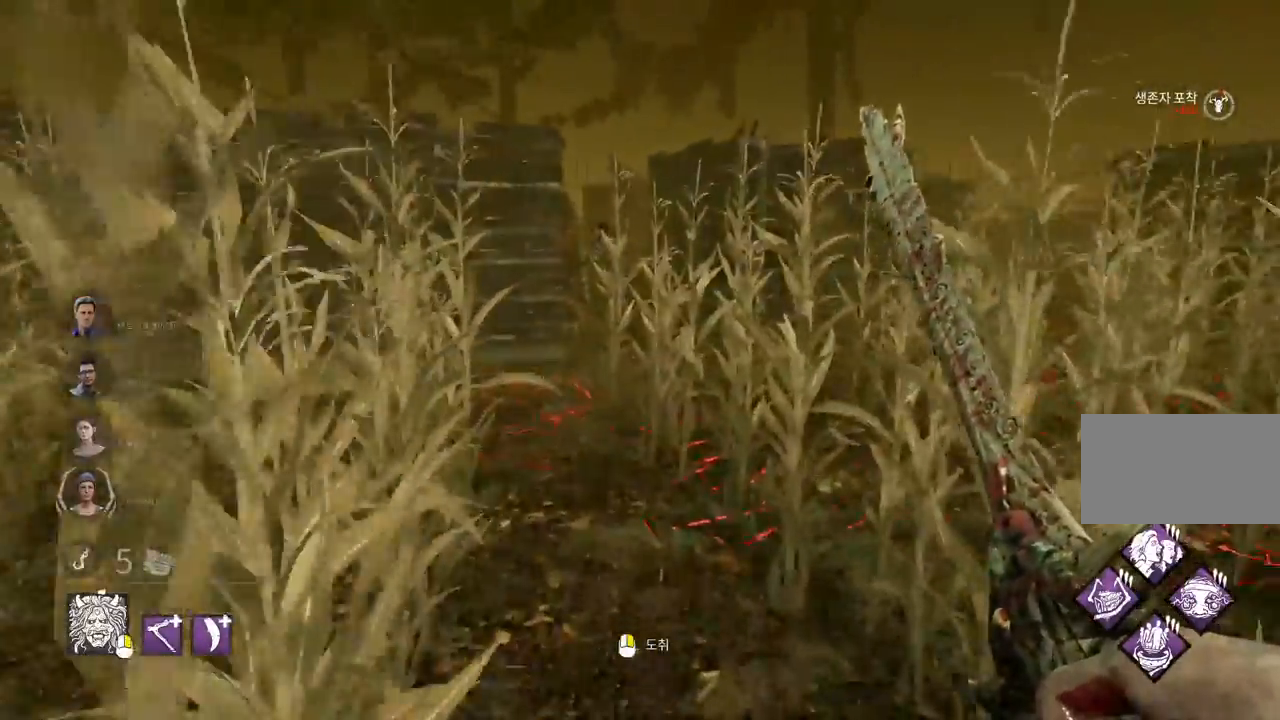
{"keys": ["w"], "mouse": [], "events": []}
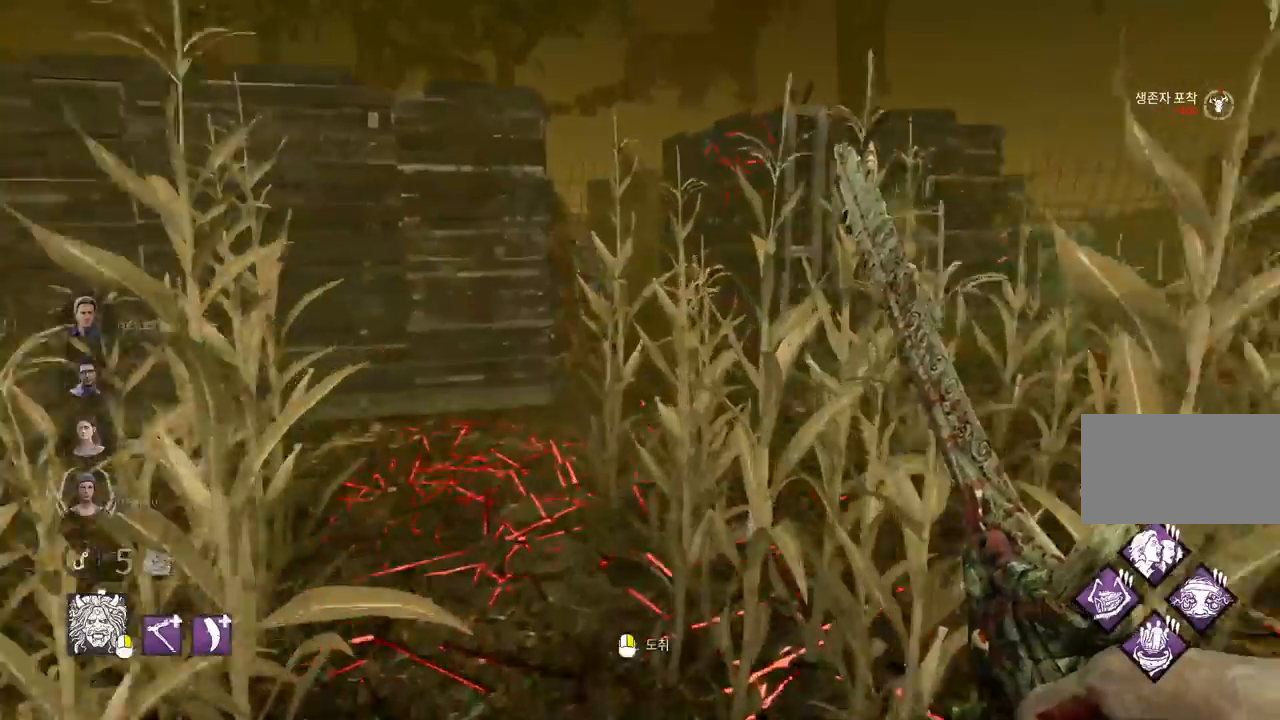
{"keys": ["d", "w"], "mouse": [], "events": [[250, "d", "down"], [383, "d", "up"], [483, "d", "down"]]}
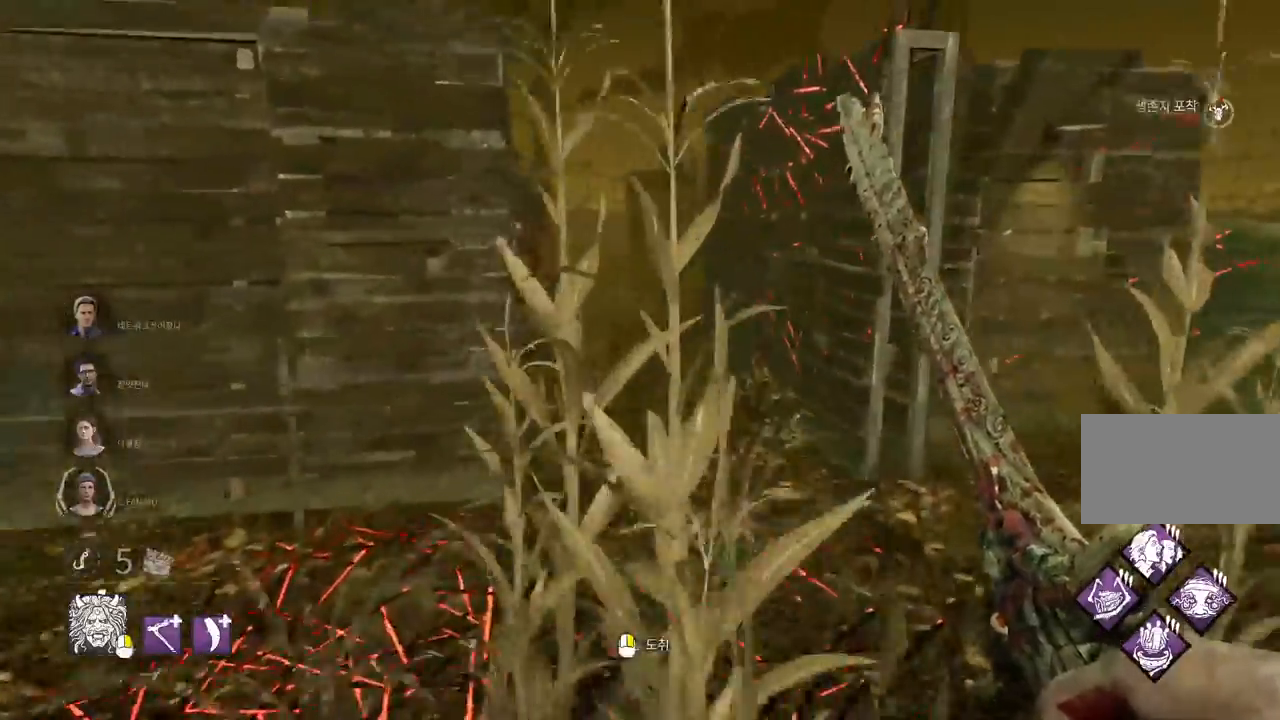
{"keys": ["w"], "mouse": [], "events": [[83, "d", "up"], [217, "d", "down"], [300, "d", "up"]]}